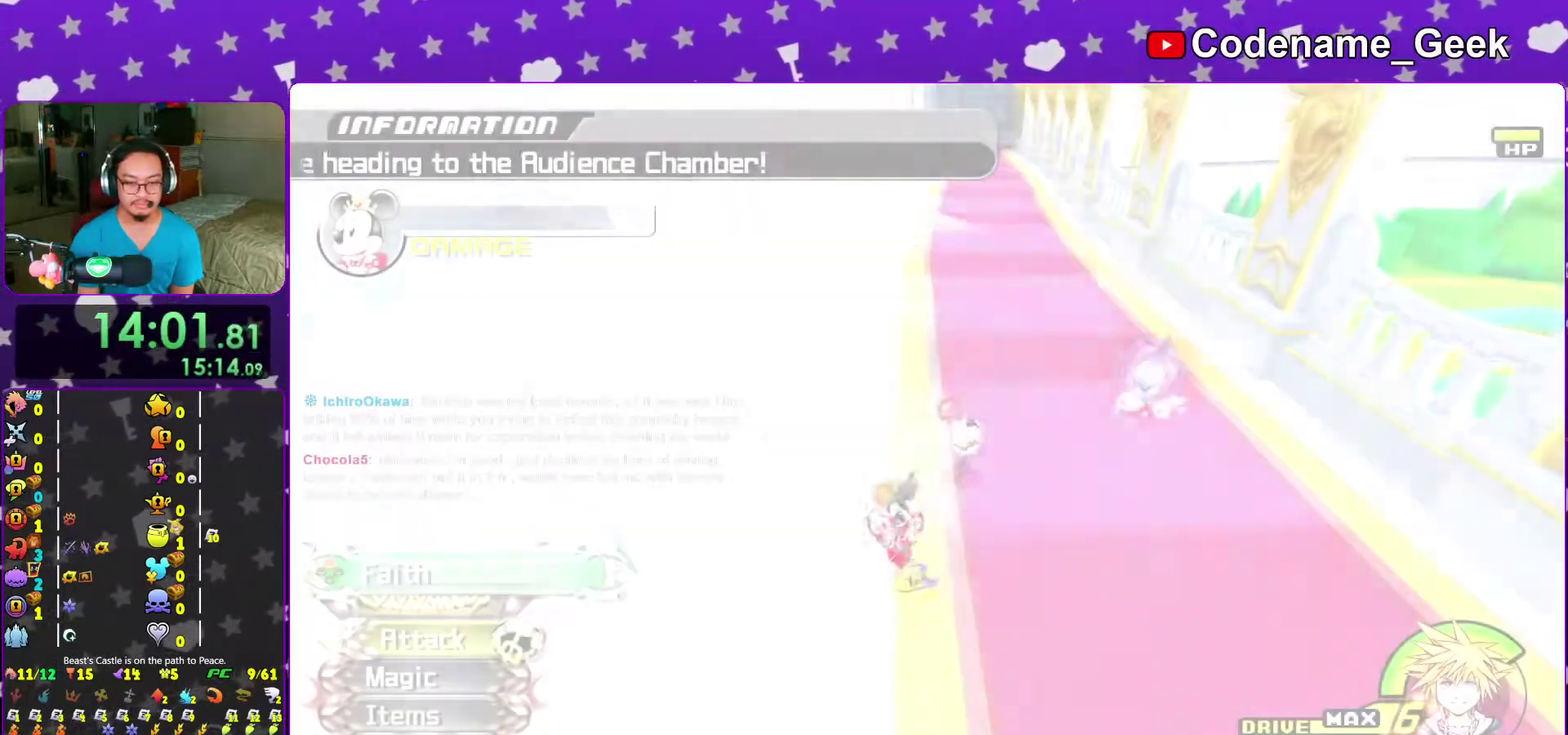
Gameplay with a controller (Nintendo layout); each line is a JSON object with the inputs held at the frame after it (dt_ms = milliseconds from this image to that frame). "events" lists button and stick changes between this image and that frame as [ms after this image, input, new state], when the widget could be followed in between. This overlay highlights the sticks when they move; stick clicks (L3 R3) are not distinguishable. Not read: L3 R3 START.
{"dt_ms": 700, "buttons": [], "left_stick": "center", "right_stick": "center"}
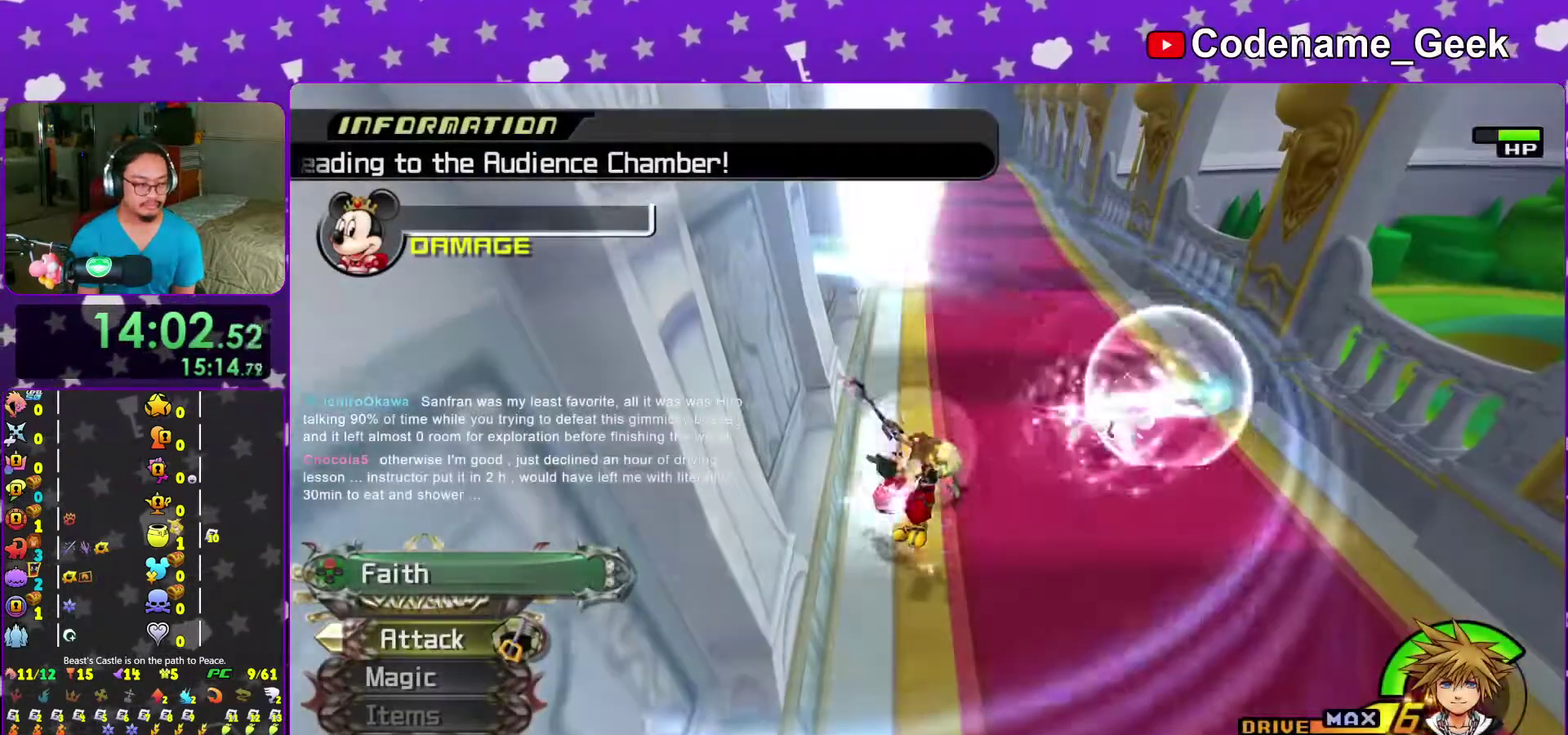
{"dt_ms": 300, "buttons": ["X"], "left_stick": "center", "right_stick": "center", "events": [[17, "X", "down"], [117, "X", "up"], [217, "X", "down"]]}
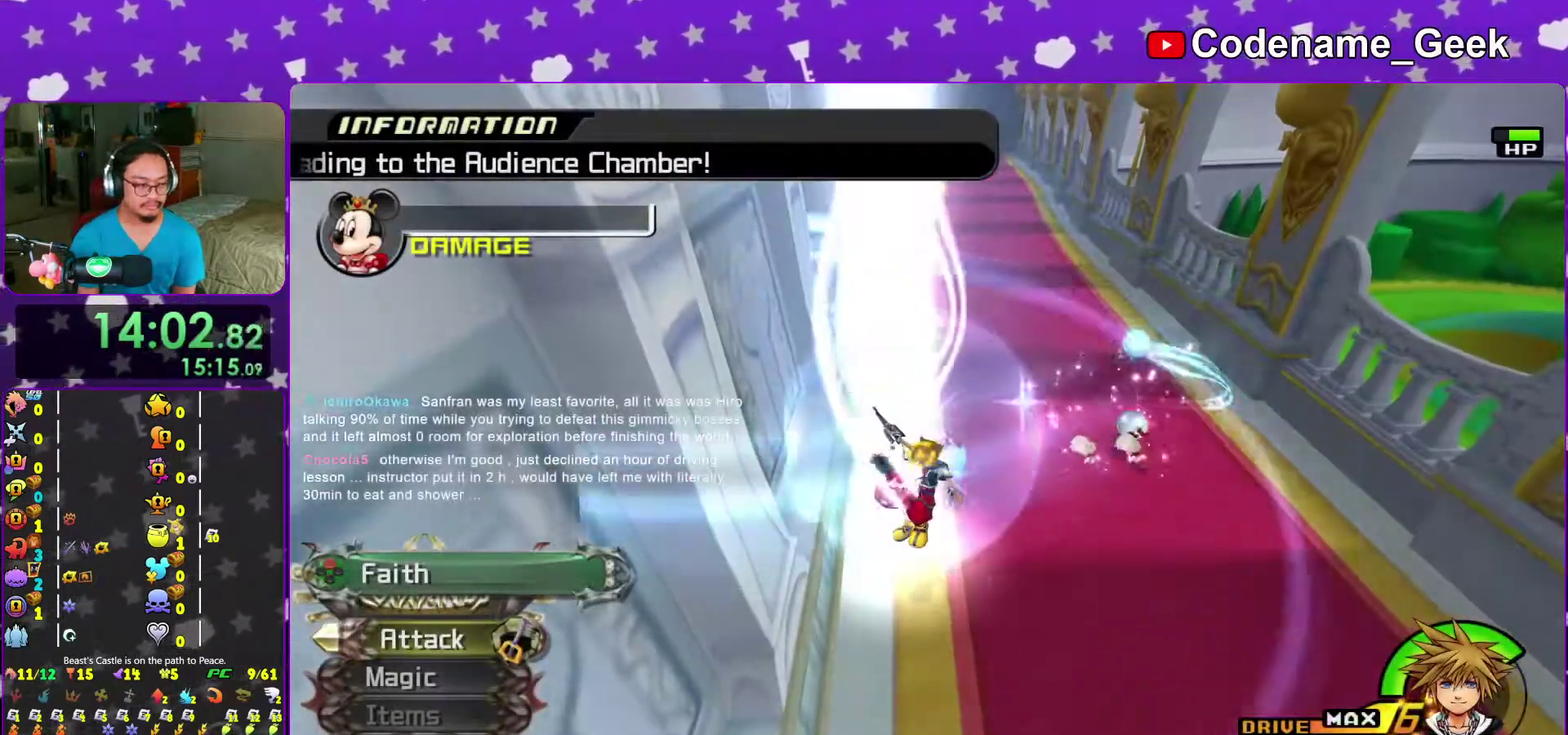
{"dt_ms": 700, "buttons": [], "left_stick": "center", "right_stick": "center"}
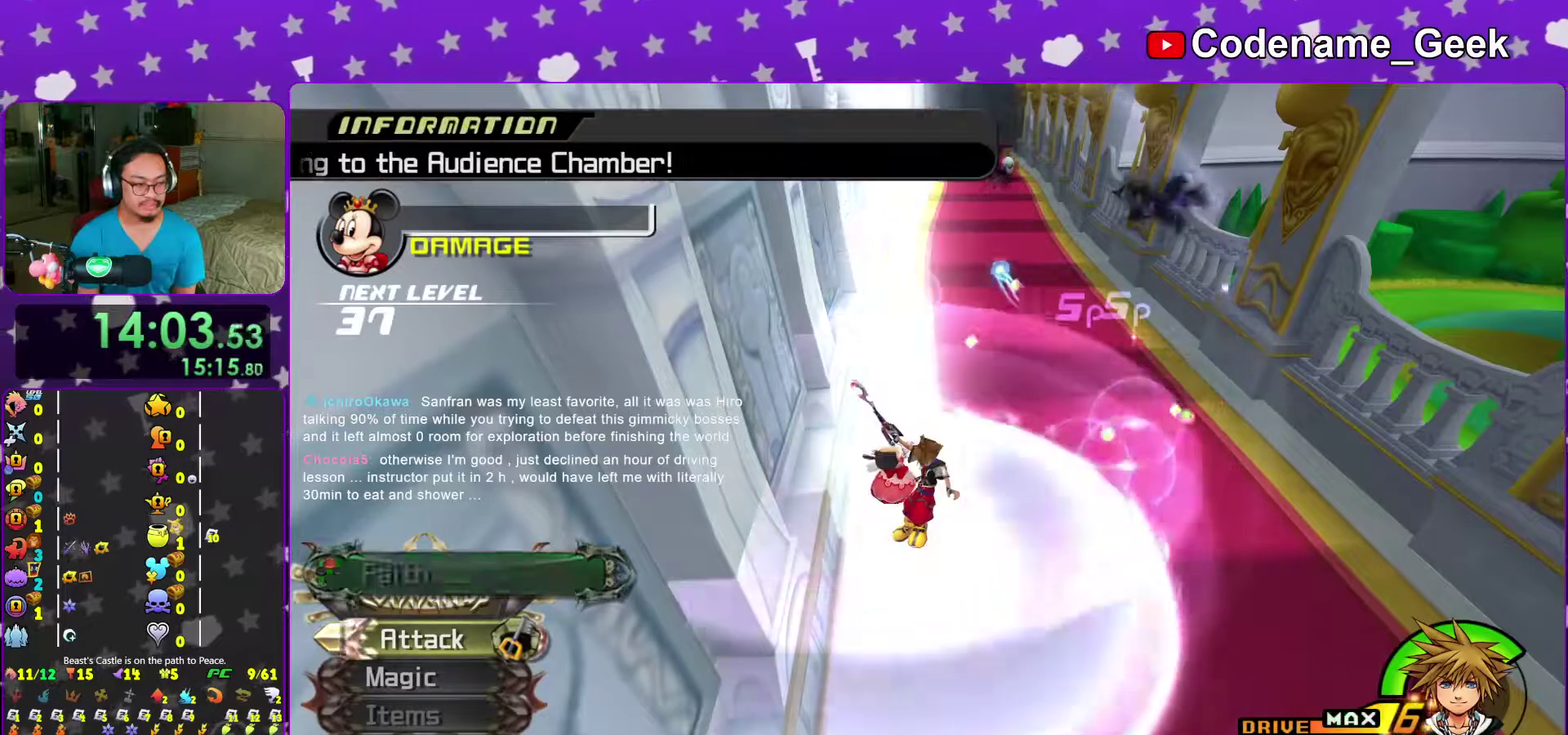
{"dt_ms": 300, "buttons": [], "left_stick": "down", "right_stick": "center"}
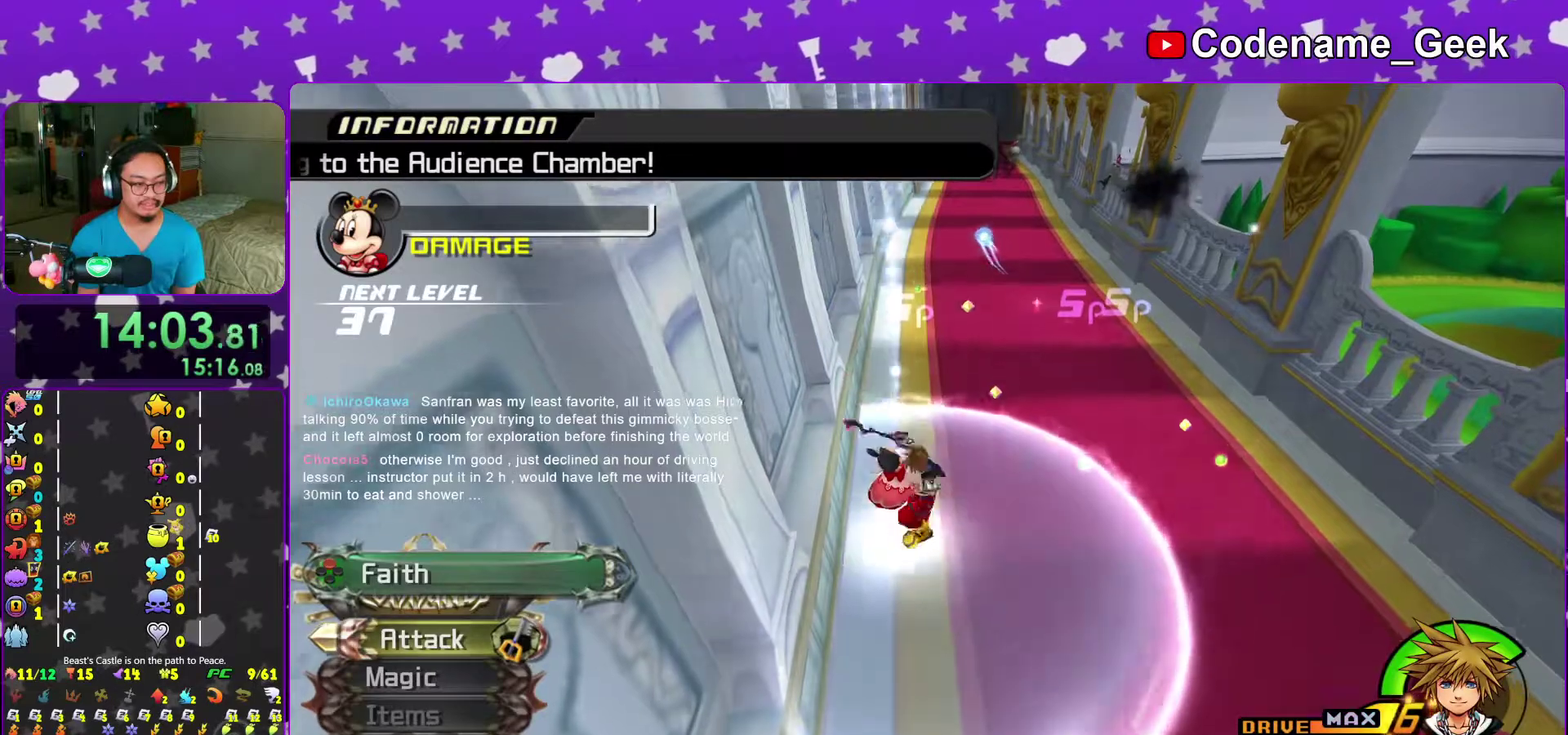
{"dt_ms": 900, "buttons": [], "left_stick": "up", "right_stick": "center", "events": [[383, "left_stick", "down-left"], [500, "left_stick", "left"], [550, "left_stick", "up-left"], [667, "left_stick", "up"]]}
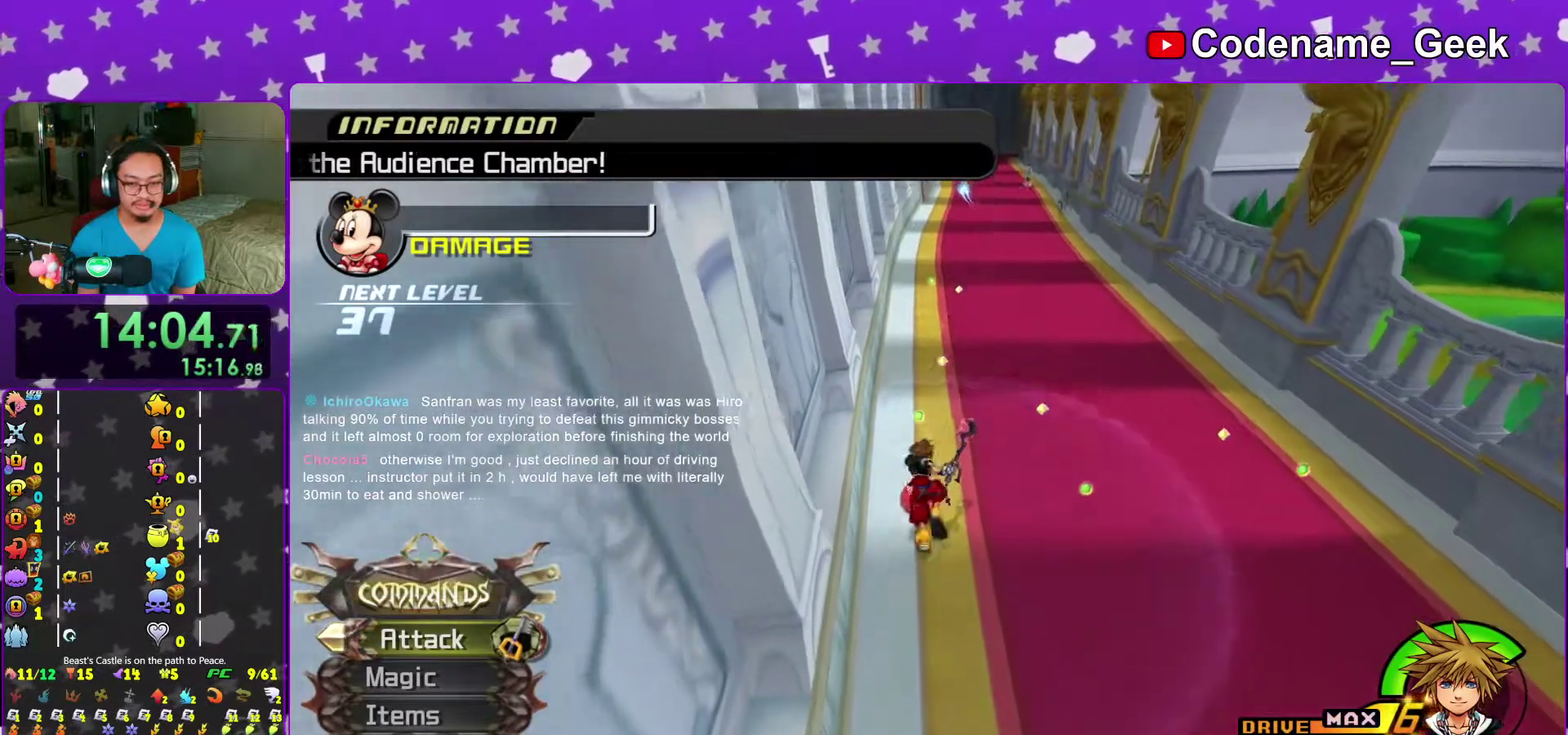
{"dt_ms": 300, "buttons": [], "left_stick": "up", "right_stick": "center", "events": []}
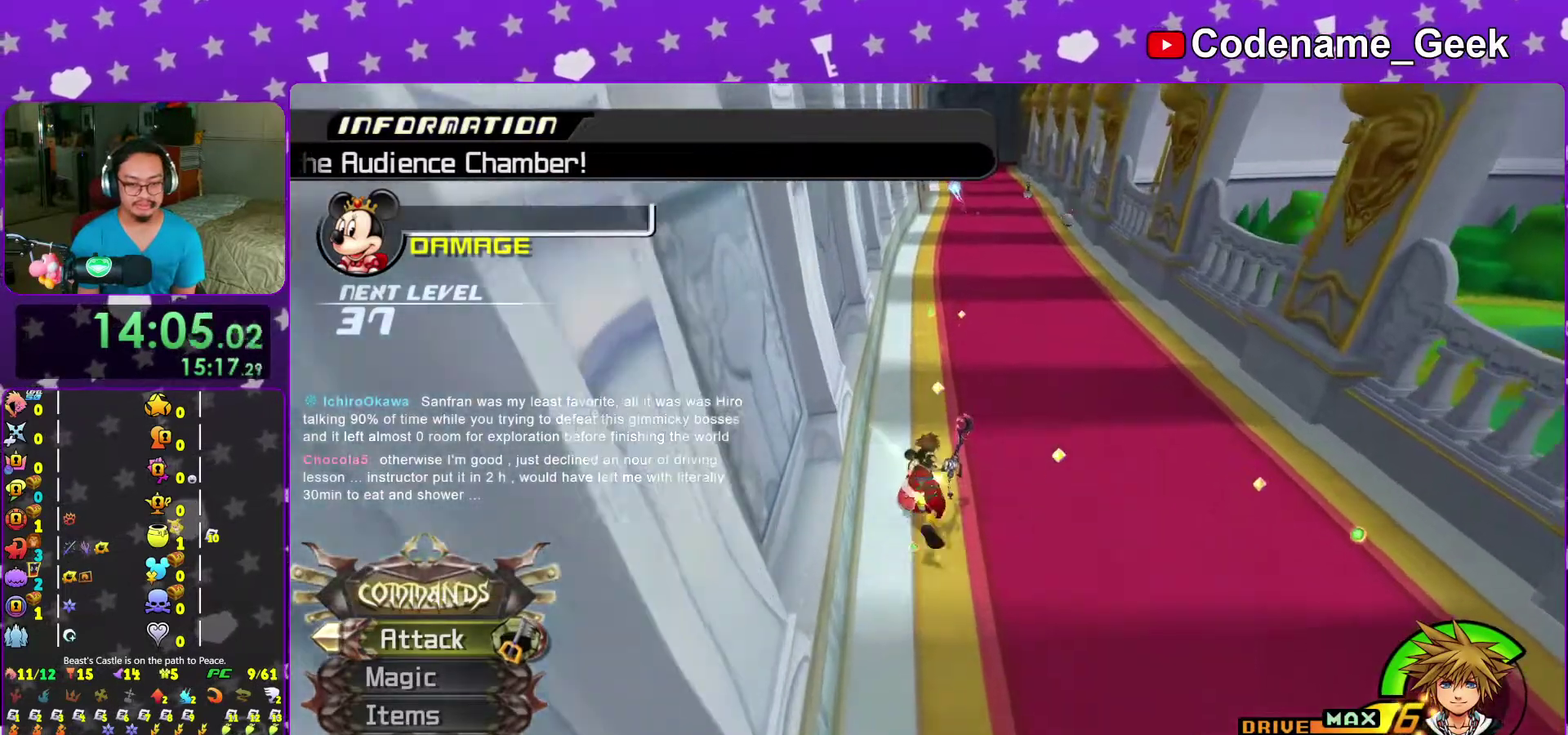
{"dt_ms": 700, "buttons": [], "left_stick": "up-left", "right_stick": "center", "events": [[333, "left_stick", "up-left"]]}
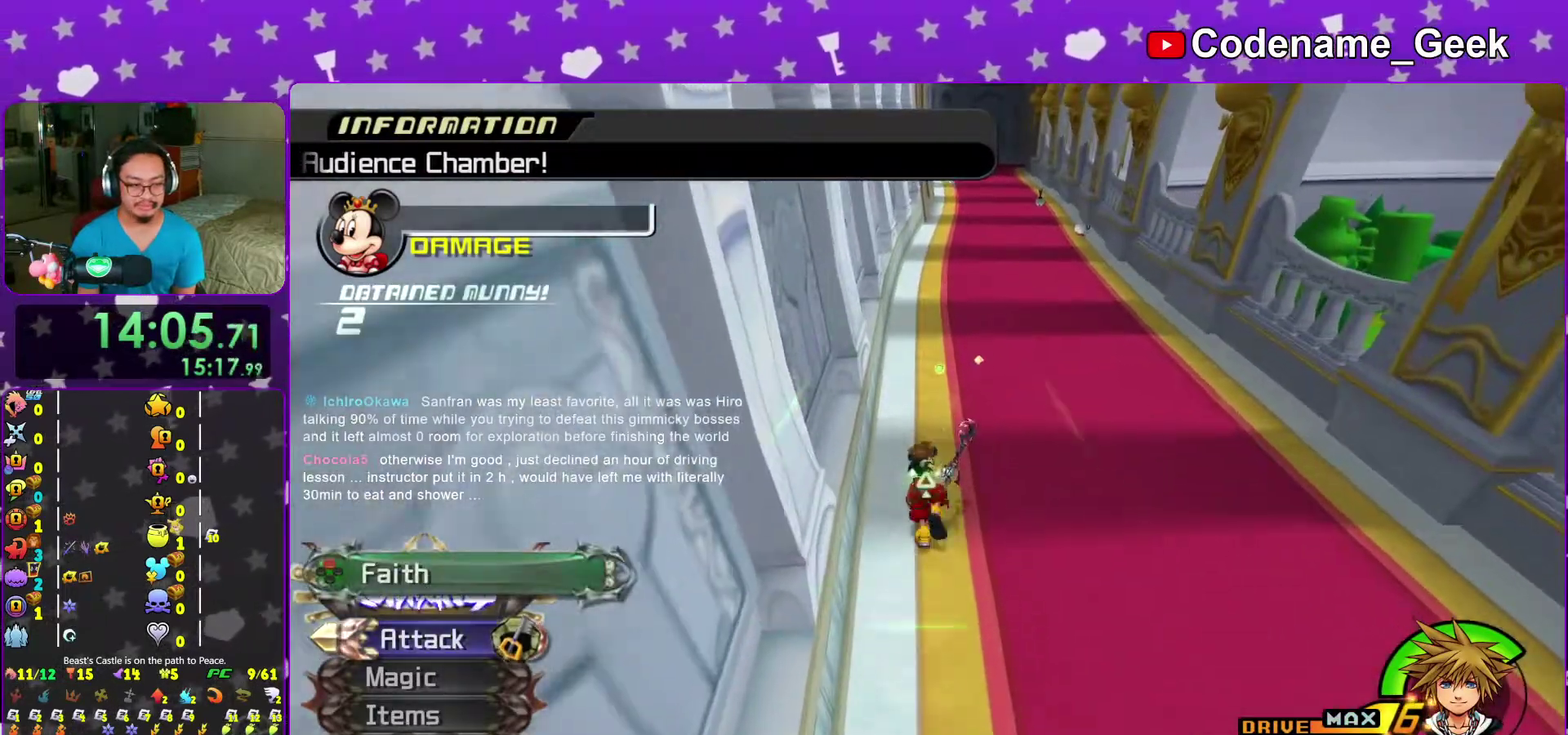
{"dt_ms": 300, "buttons": [], "left_stick": "up-left", "right_stick": "center", "events": []}
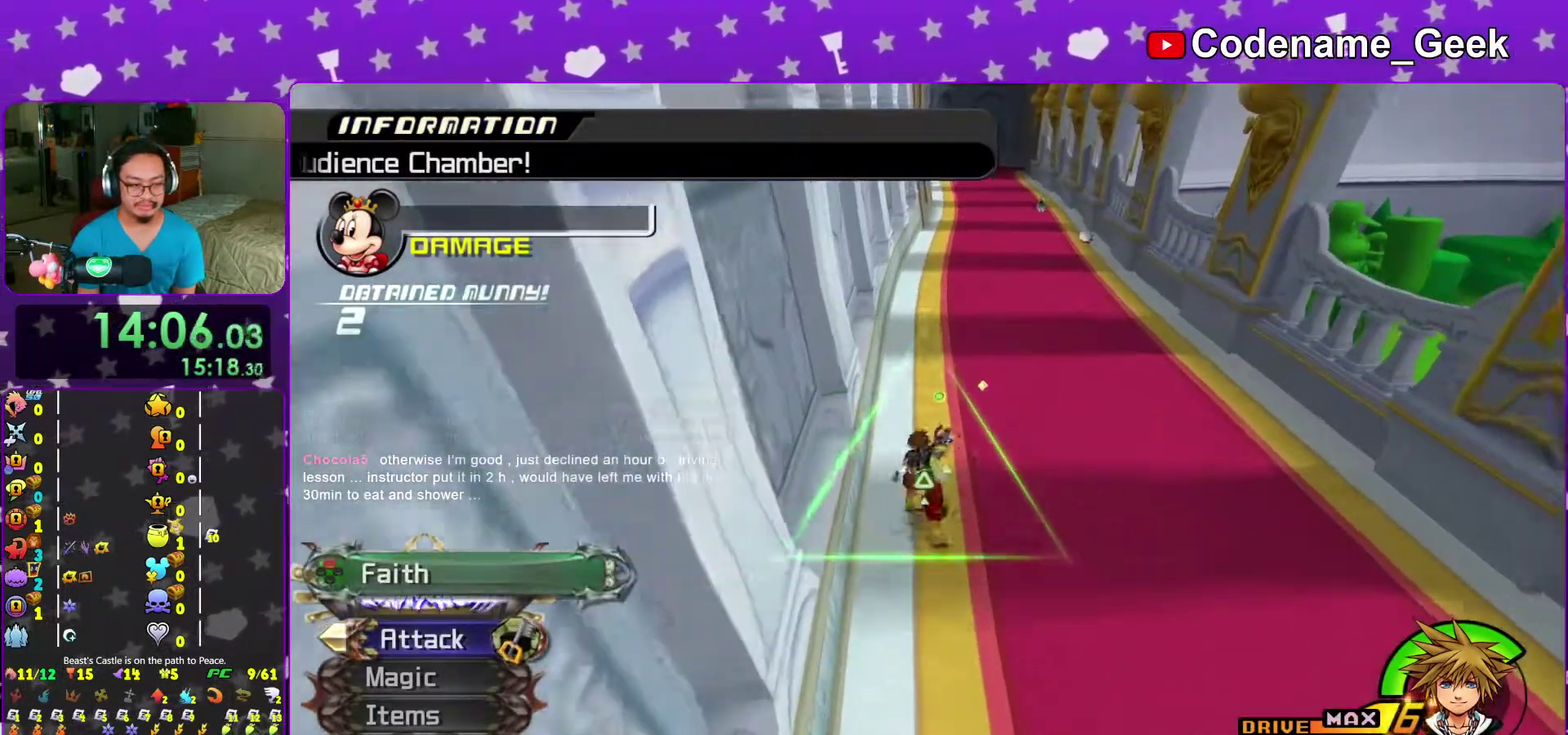
{"dt_ms": 700, "buttons": [], "left_stick": "up", "right_stick": "center", "events": [[367, "left_stick", "up"]]}
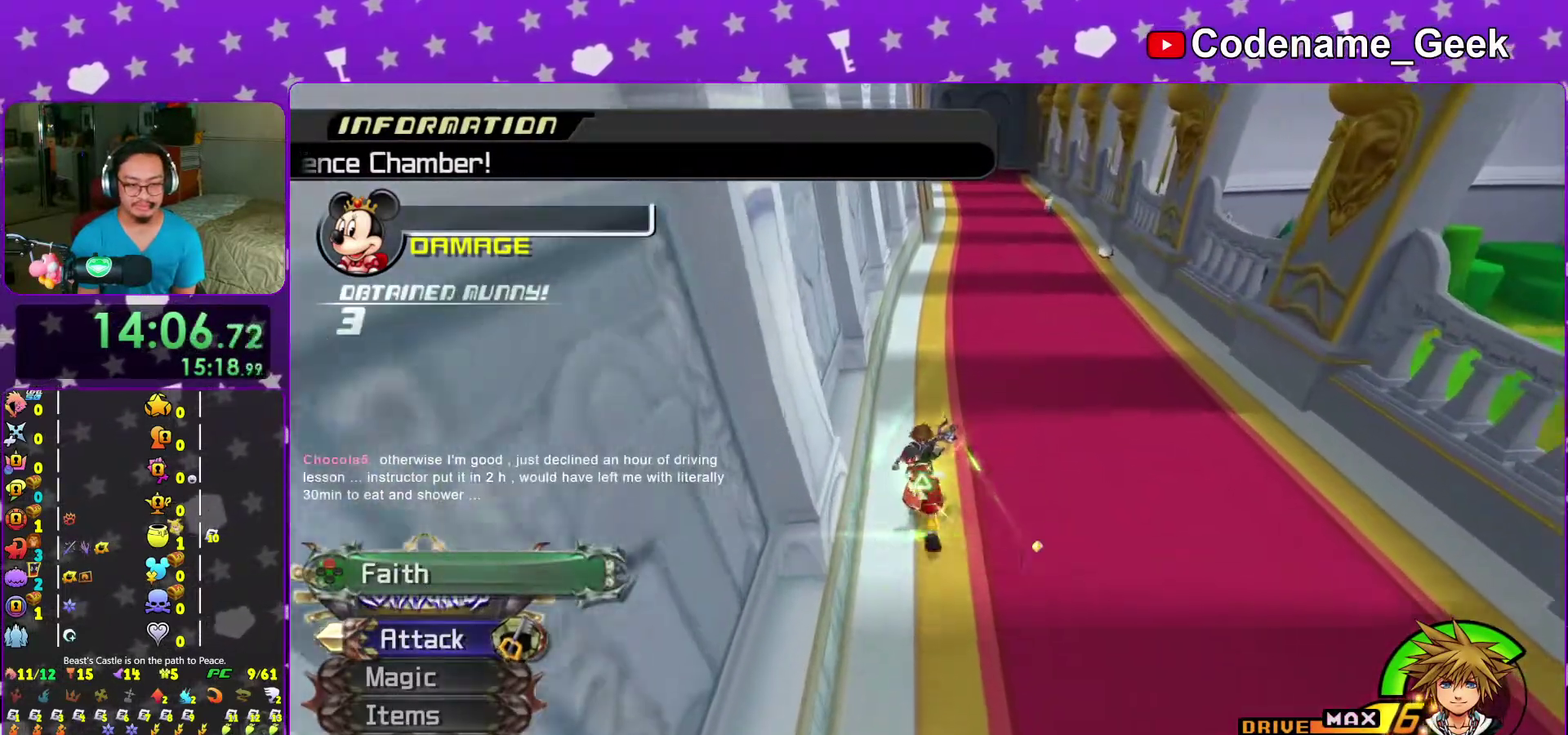
{"dt_ms": 300, "buttons": [], "left_stick": "up", "right_stick": "center", "events": []}
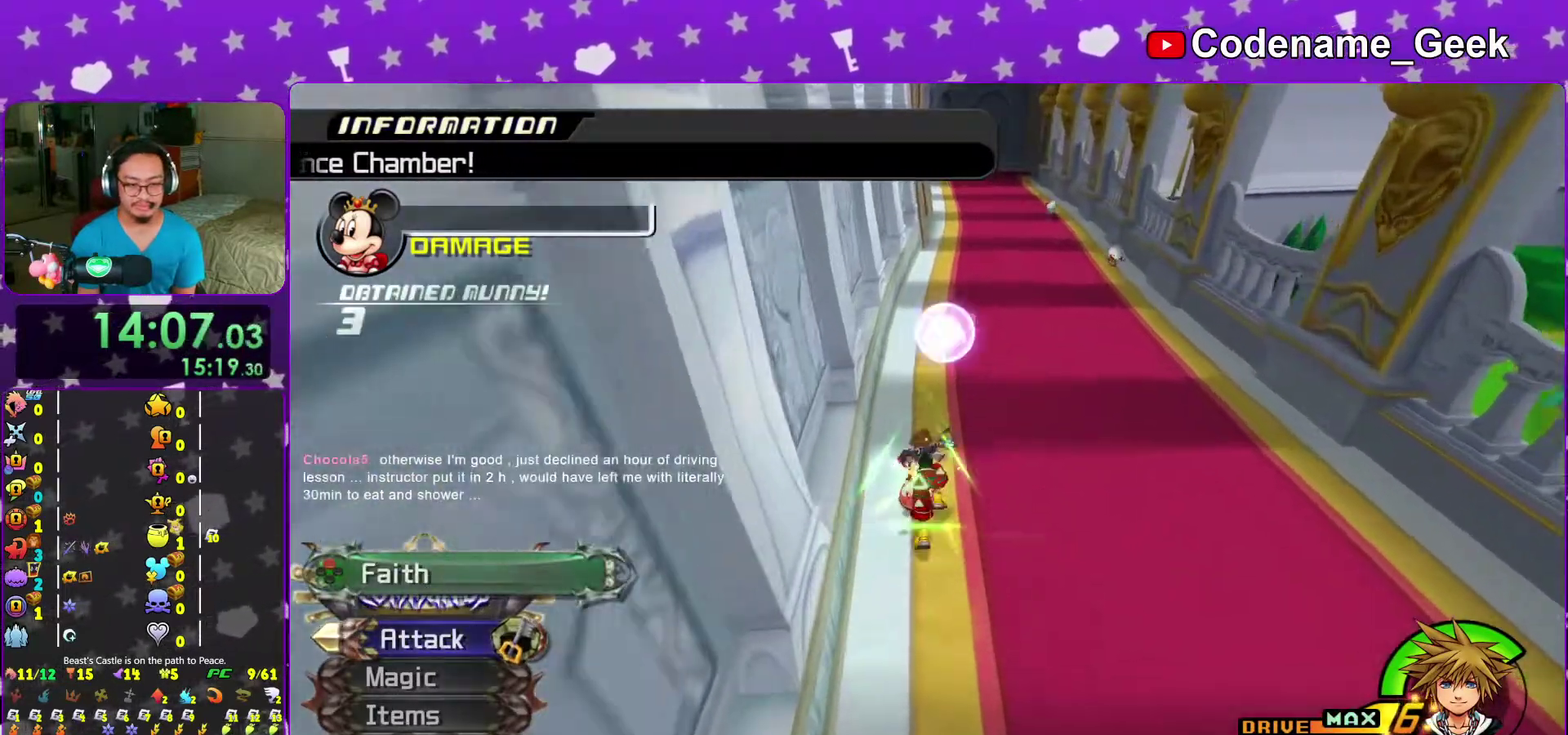
{"dt_ms": 700, "buttons": [], "left_stick": "up", "right_stick": "center", "events": [[300, "left_stick", "up-left"], [467, "left_stick", "up"]]}
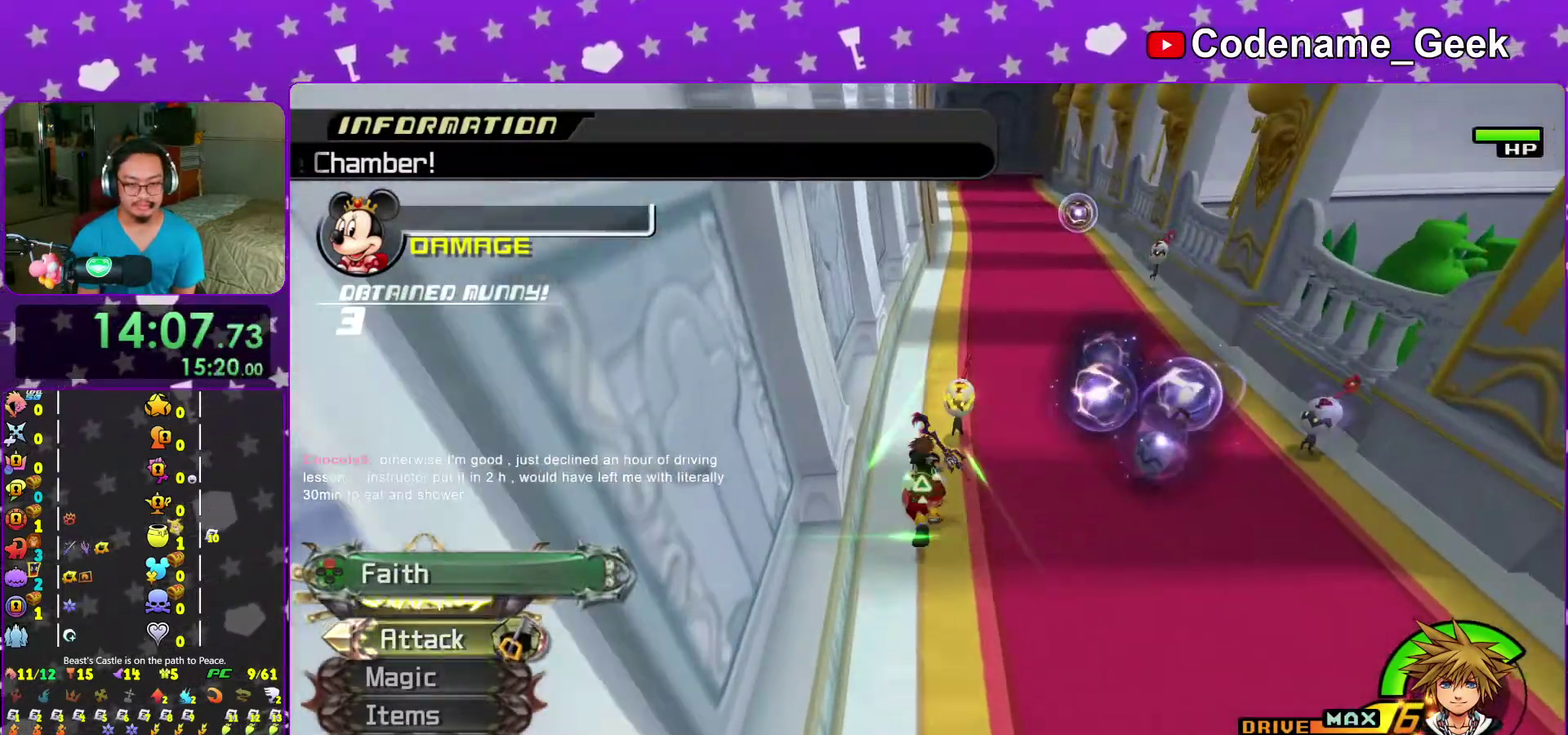
{"dt_ms": 300, "buttons": [], "left_stick": "up", "right_stick": "center", "events": [[183, "right_stick", "right"], [233, "right_stick", "center"]]}
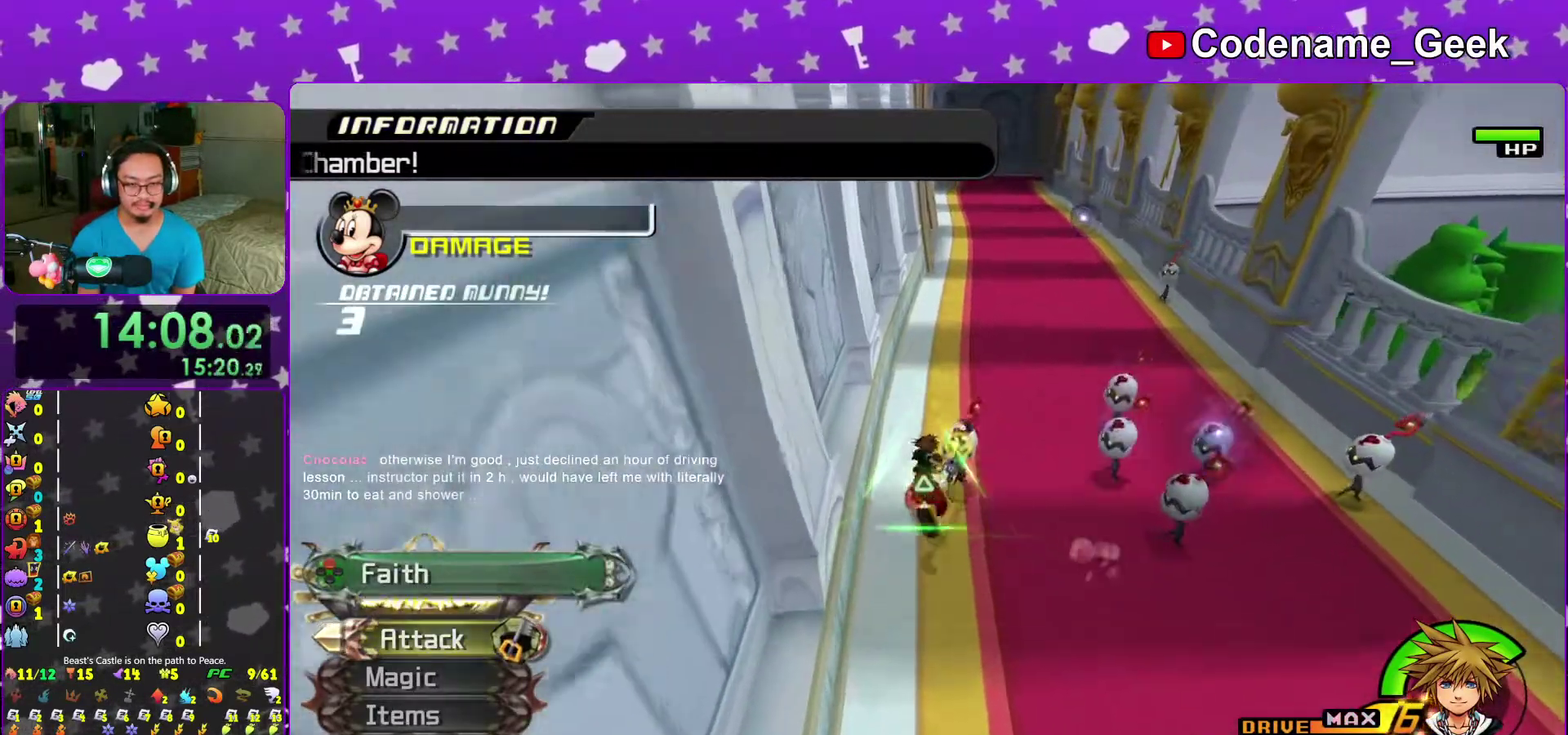
{"dt_ms": 600, "buttons": [], "left_stick": "up", "right_stick": "center", "events": [[117, "right_stick", "right"], [183, "right_stick", "center"]]}
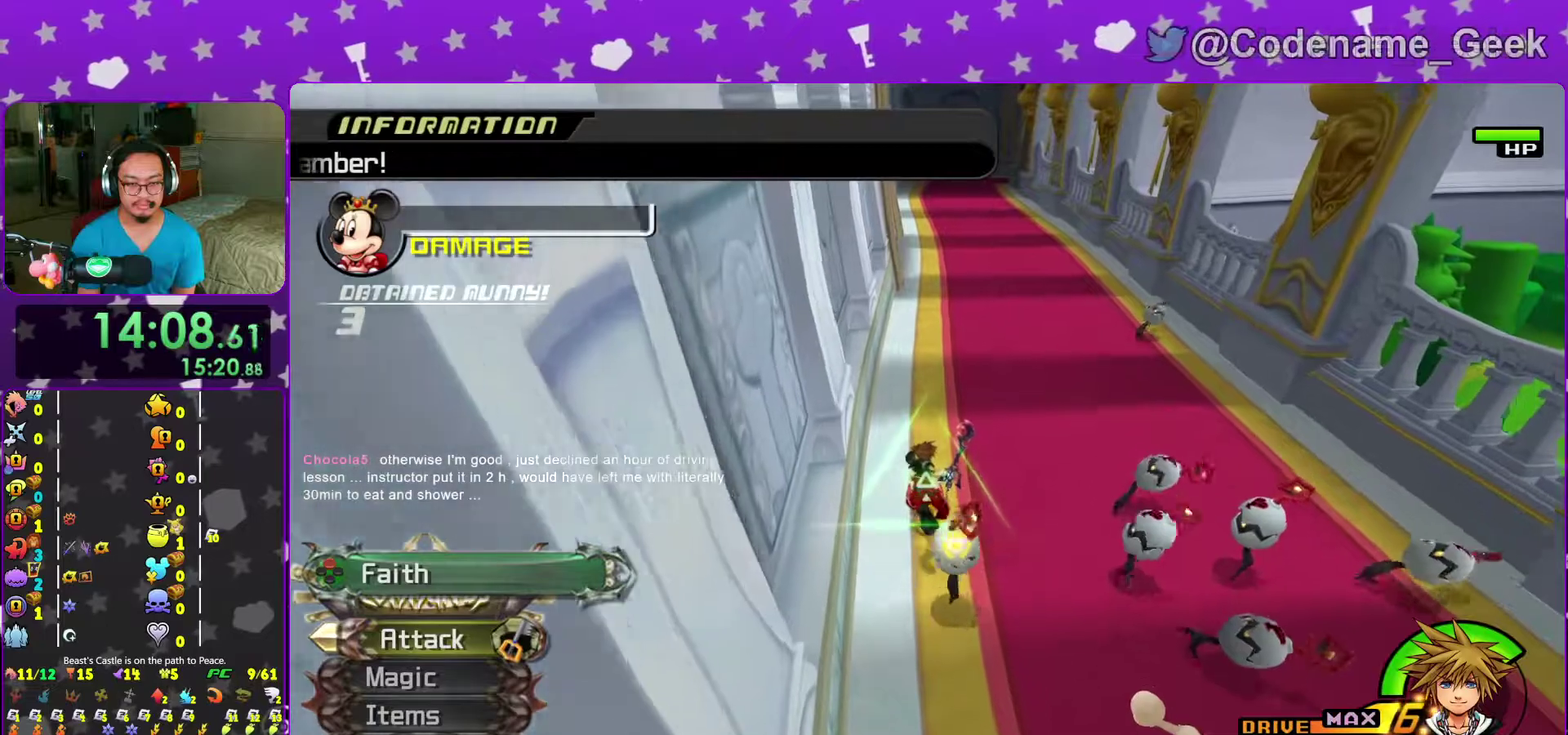
{"dt_ms": 400, "buttons": [], "left_stick": "up", "right_stick": "center"}
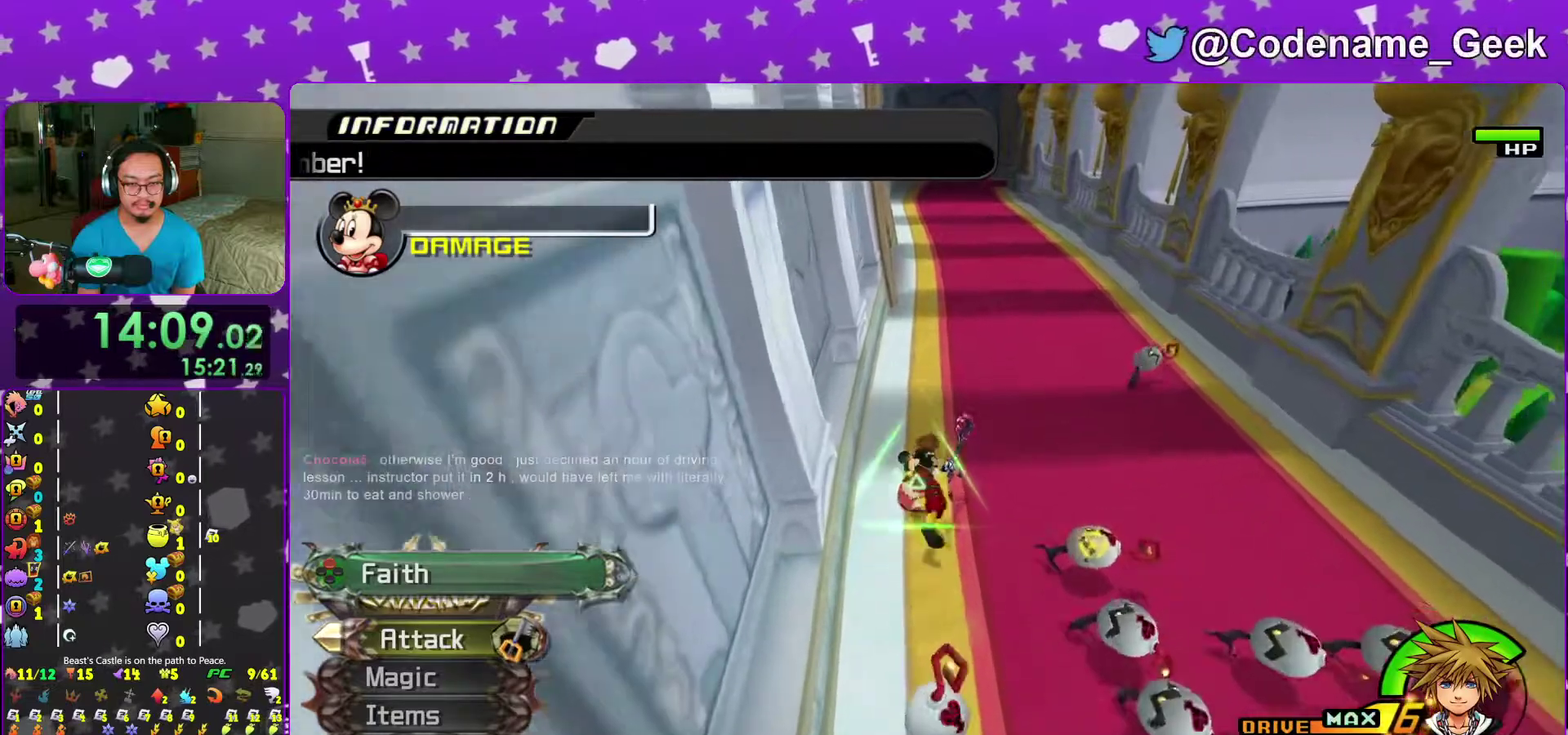
{"dt_ms": 600, "buttons": [], "left_stick": "up", "right_stick": "center"}